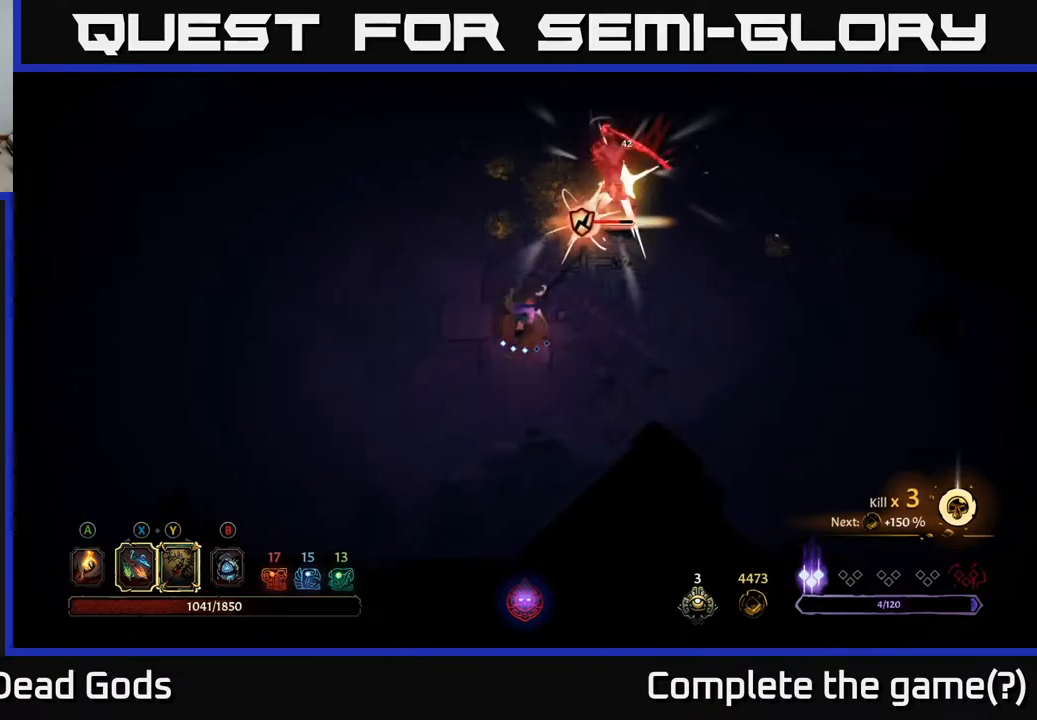
Gameplay with a controller (Xbox layout); each line is a JSON object with the inputs held at the frame after it. "events" lists button and stick changes between this image and that frame as [ms after this image, input, new state], when the widget could be followed in between.
{"buttons": [], "left_stick": "up-right", "right_stick": "center", "events": [[267, "X", "down"], [433, "X", "up"]]}
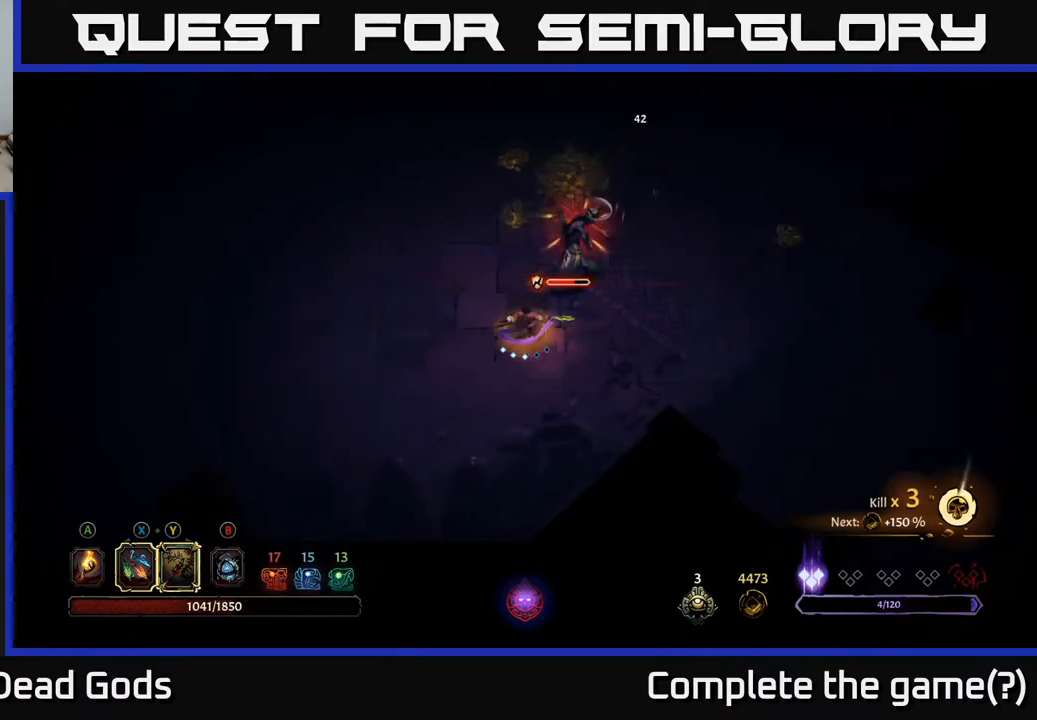
{"buttons": ["X"], "left_stick": "up-right", "right_stick": "center", "events": [[167, "X", "down"], [333, "X", "up"], [483, "X", "down"]]}
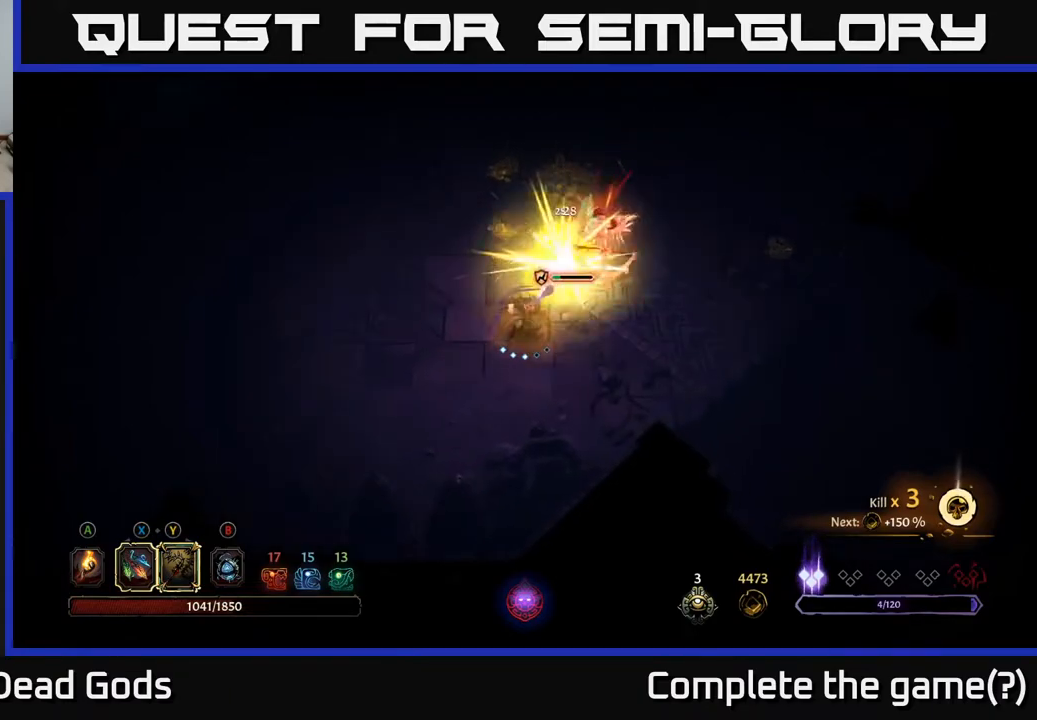
{"buttons": [], "left_stick": "center", "right_stick": "center", "events": [[50, "X", "up"], [183, "left_stick", "center"]]}
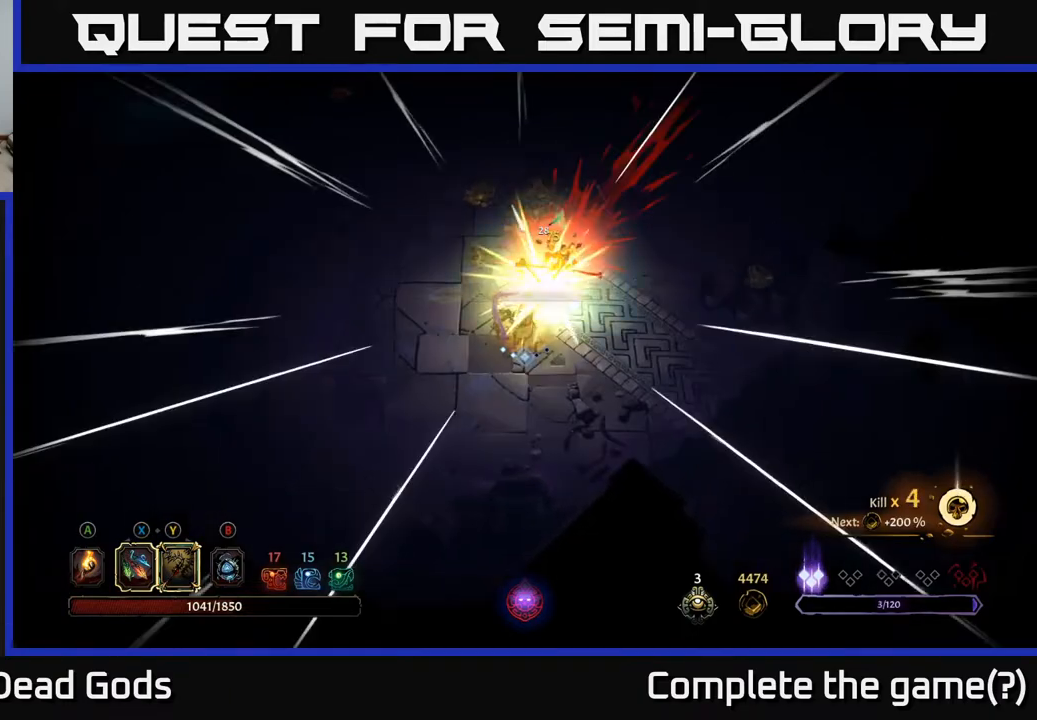
{"buttons": [], "left_stick": "up", "right_stick": "center", "events": [[317, "left_stick", "up-left"], [400, "left_stick", "up"]]}
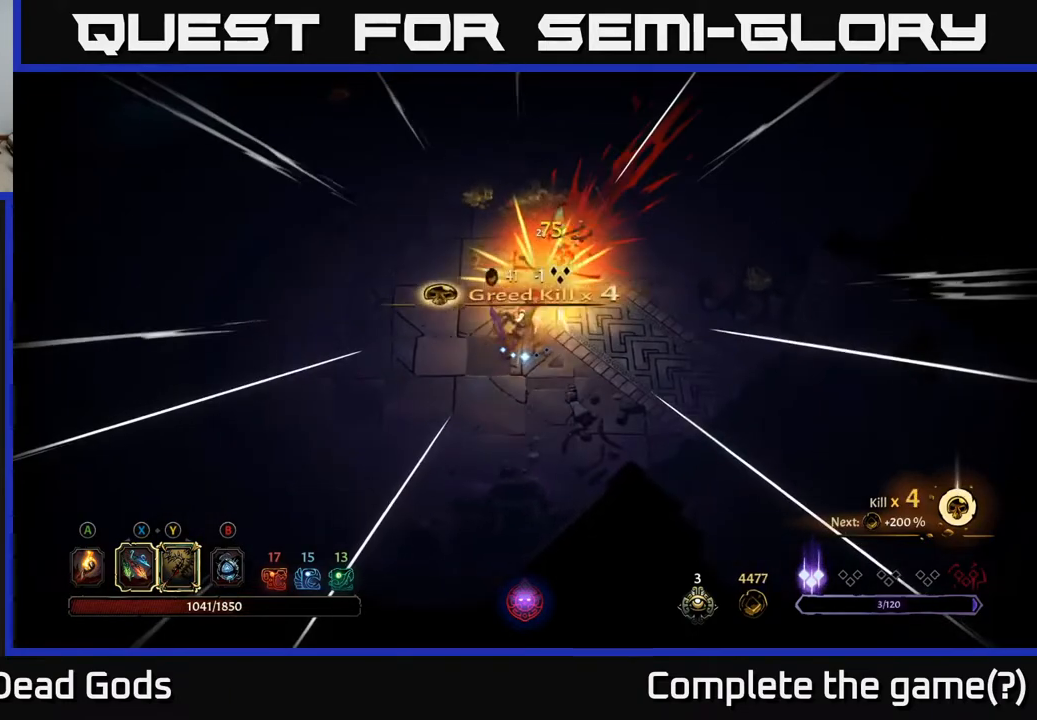
{"buttons": [], "left_stick": "up", "right_stick": "center", "events": []}
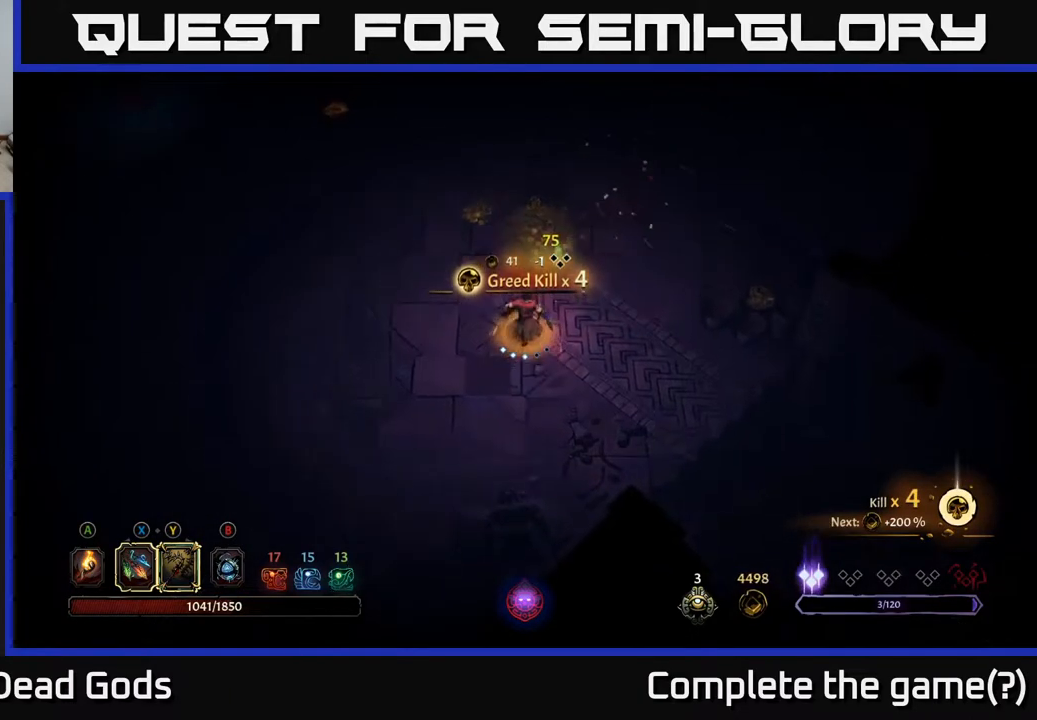
{"buttons": [], "left_stick": "up-right", "right_stick": "center", "events": [[17, "A", "down"], [17, "left_stick", "up-left"], [117, "A", "up"], [200, "left_stick", "up"], [467, "left_stick", "up-right"]]}
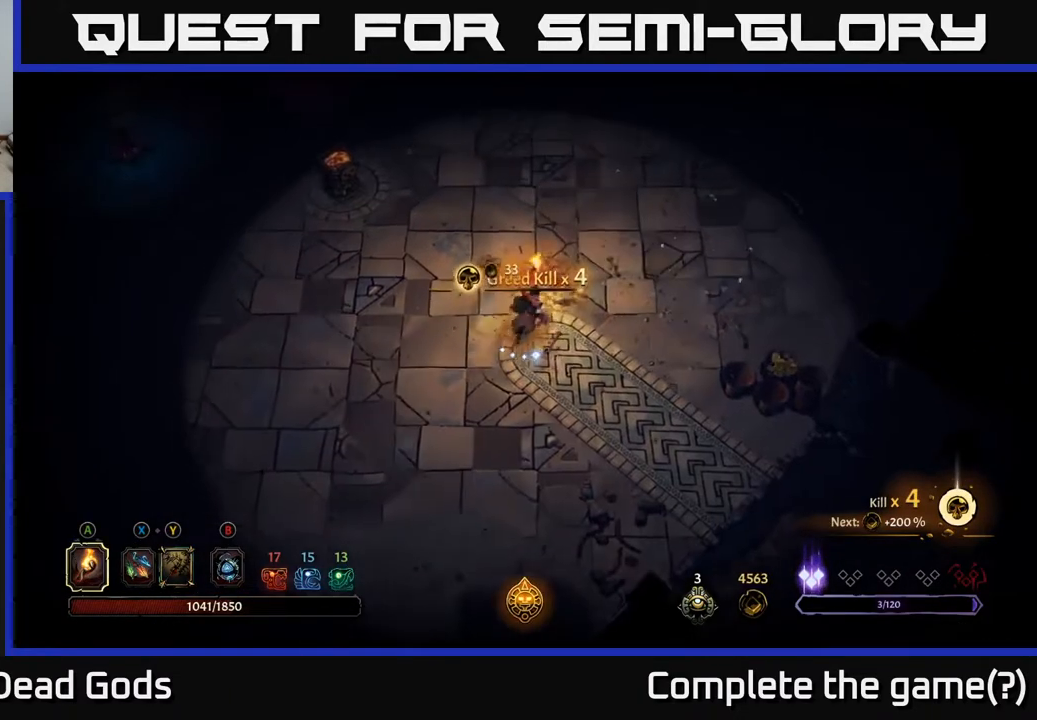
{"buttons": [], "left_stick": "left", "right_stick": "center", "events": [[117, "left_stick", "up"], [217, "left_stick", "up-left"], [467, "left_stick", "left"]]}
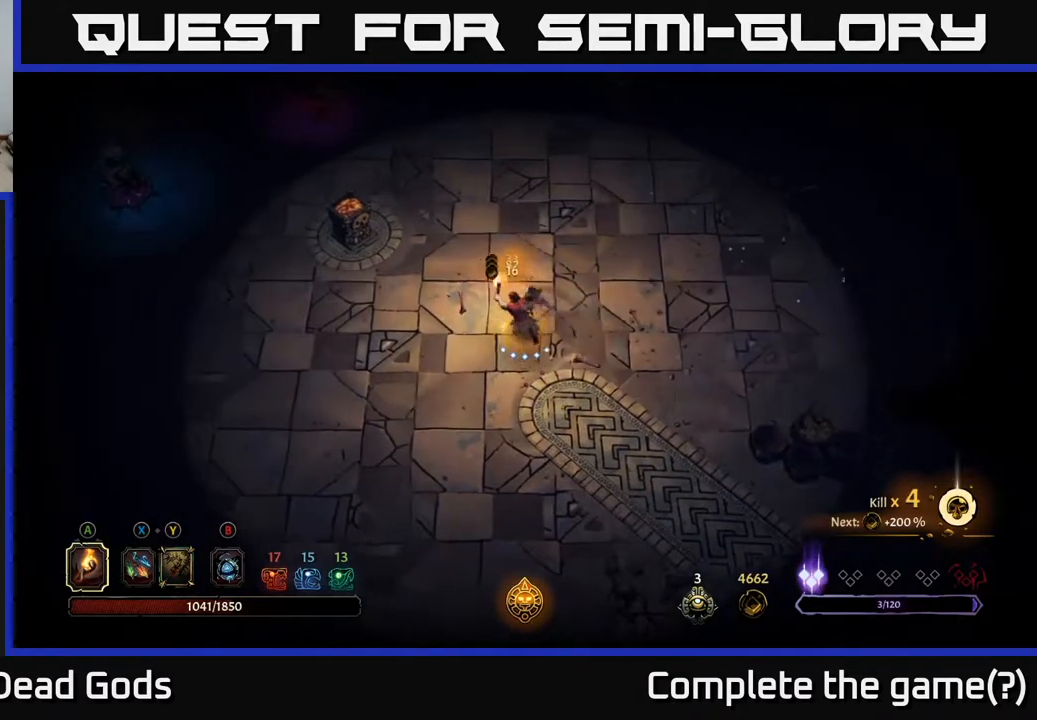
{"buttons": [], "left_stick": "right", "right_stick": "center", "events": [[17, "left_stick", "down-left"], [150, "left_stick", "down-right"], [283, "left_stick", "right"]]}
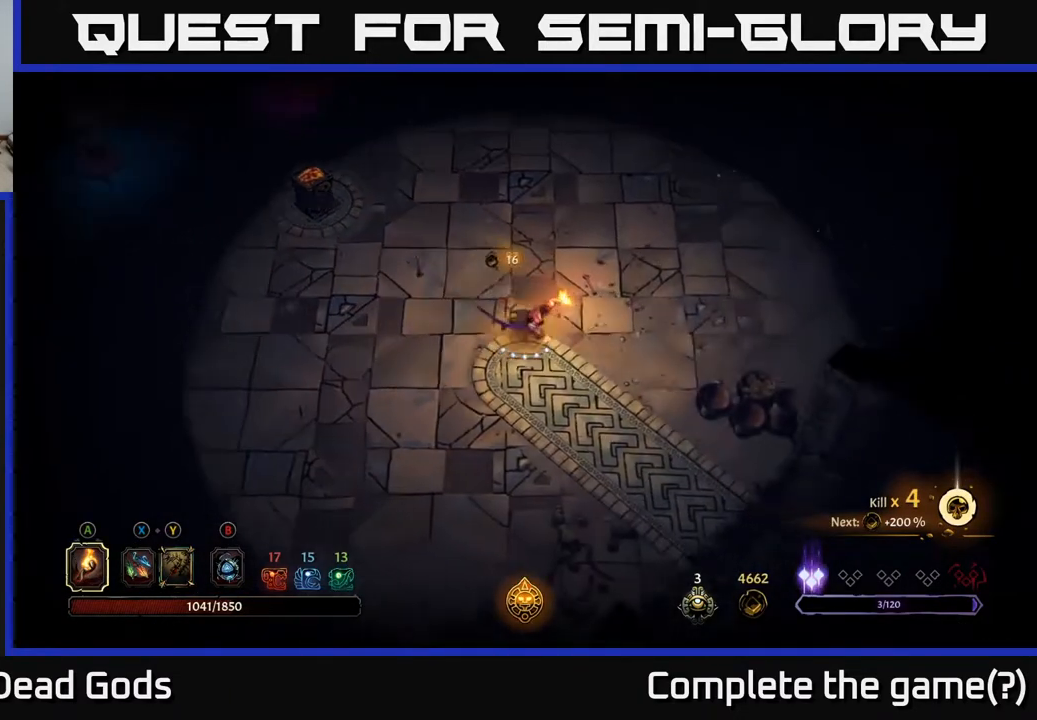
{"buttons": [], "left_stick": "down-right", "right_stick": "center", "events": [[67, "left_stick", "down-right"]]}
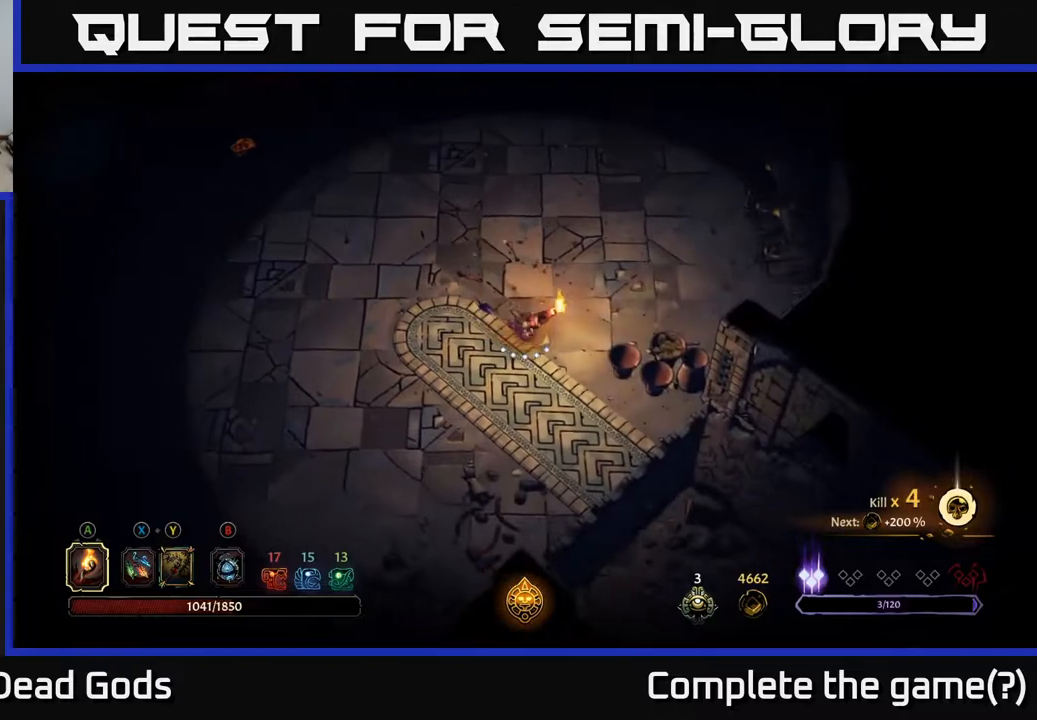
{"buttons": [], "left_stick": "right", "right_stick": "center", "events": [[67, "left_stick", "right"], [150, "X", "down"], [217, "X", "up"], [267, "X", "down"], [350, "X", "up"]]}
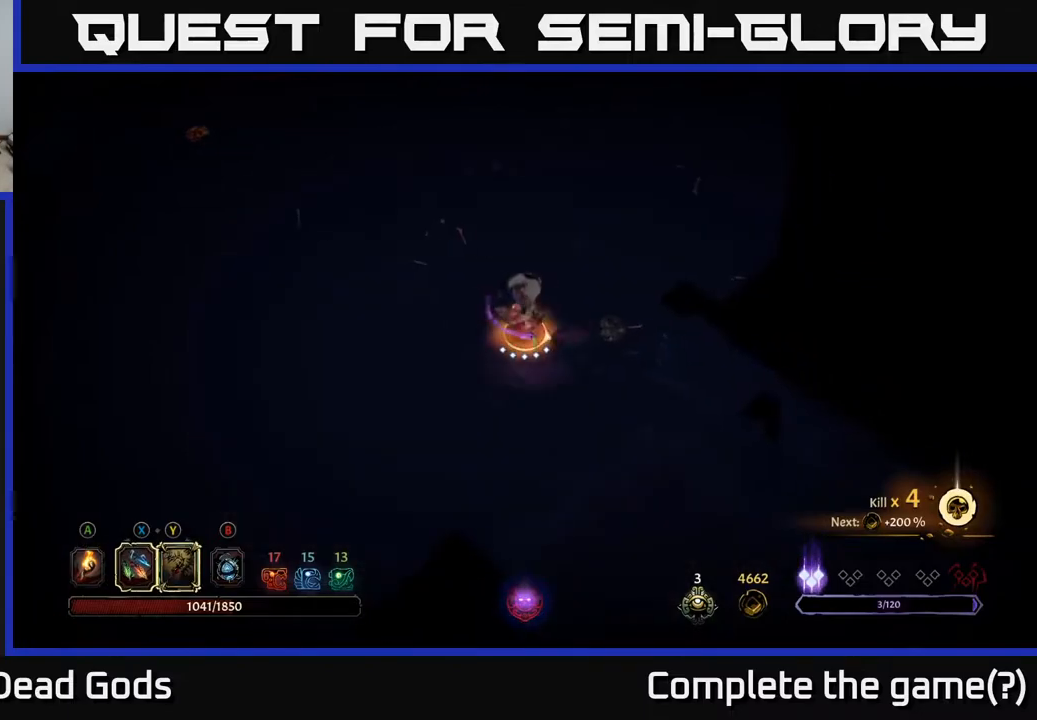
{"buttons": [], "left_stick": "right", "right_stick": "center", "events": []}
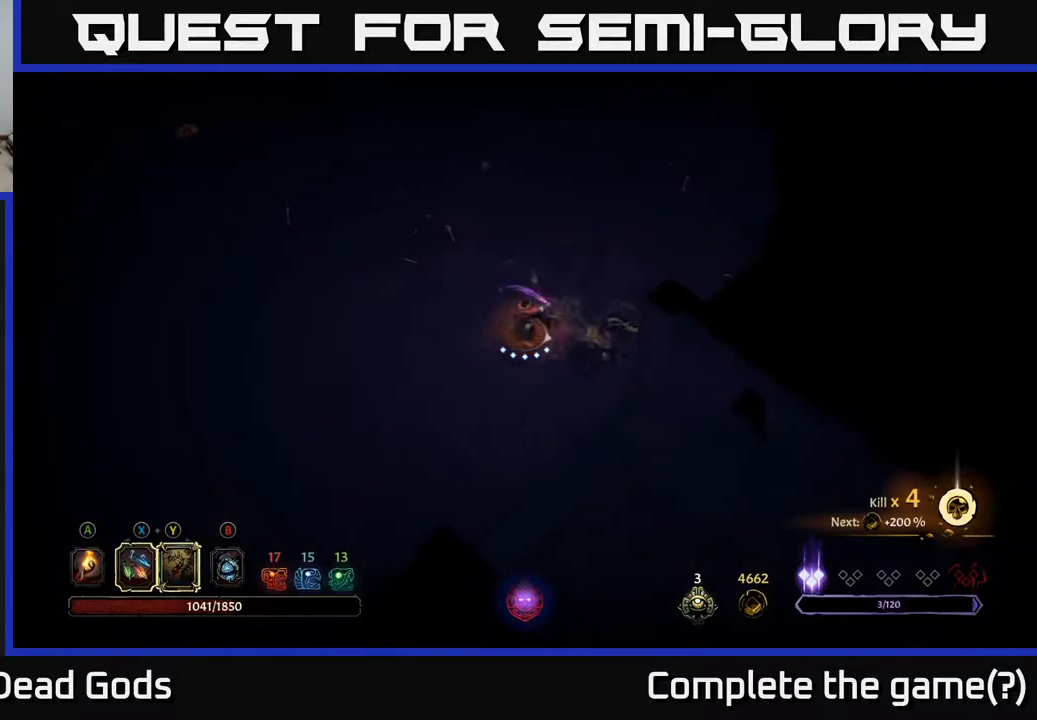
{"buttons": [], "left_stick": "down", "right_stick": "center", "events": [[250, "A", "down"], [317, "A", "up"], [433, "left_stick", "down"]]}
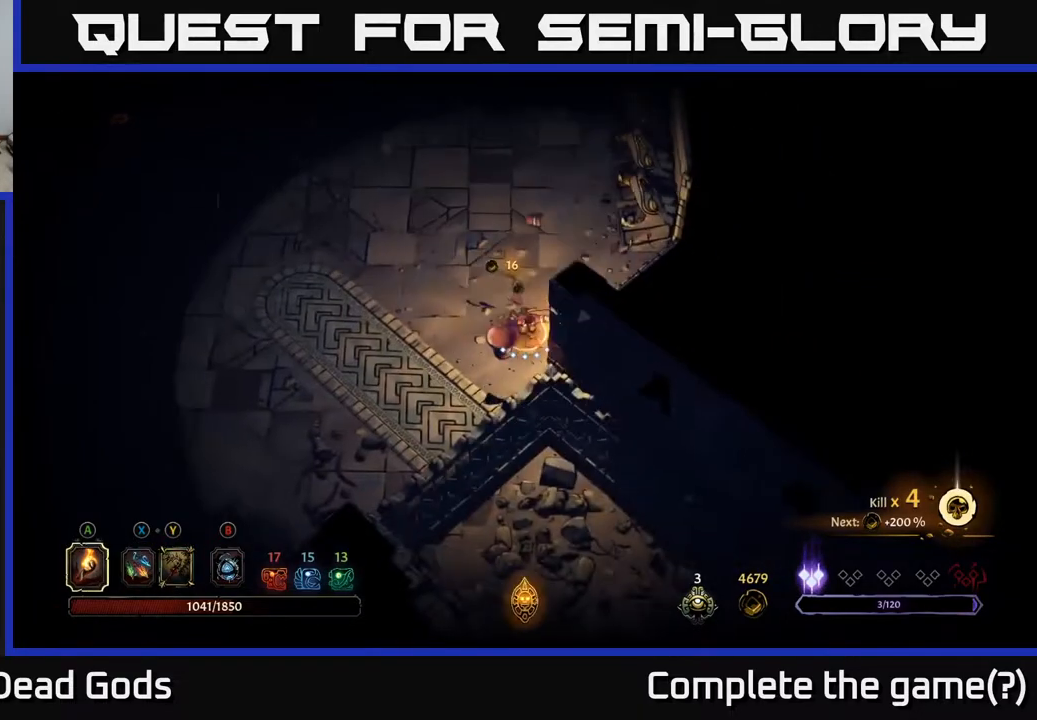
{"buttons": [], "left_stick": "left", "right_stick": "center", "events": [[17, "left_stick", "down-left"], [483, "left_stick", "left"]]}
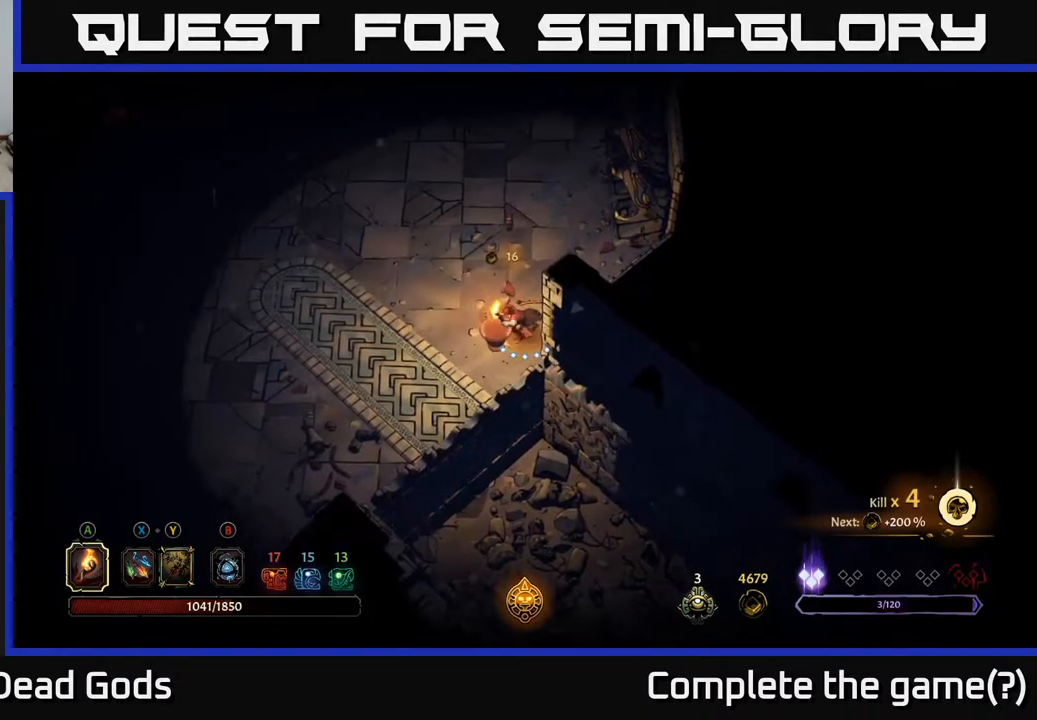
{"buttons": [], "left_stick": "down-left", "right_stick": "center", "events": [[433, "left_stick", "down-left"]]}
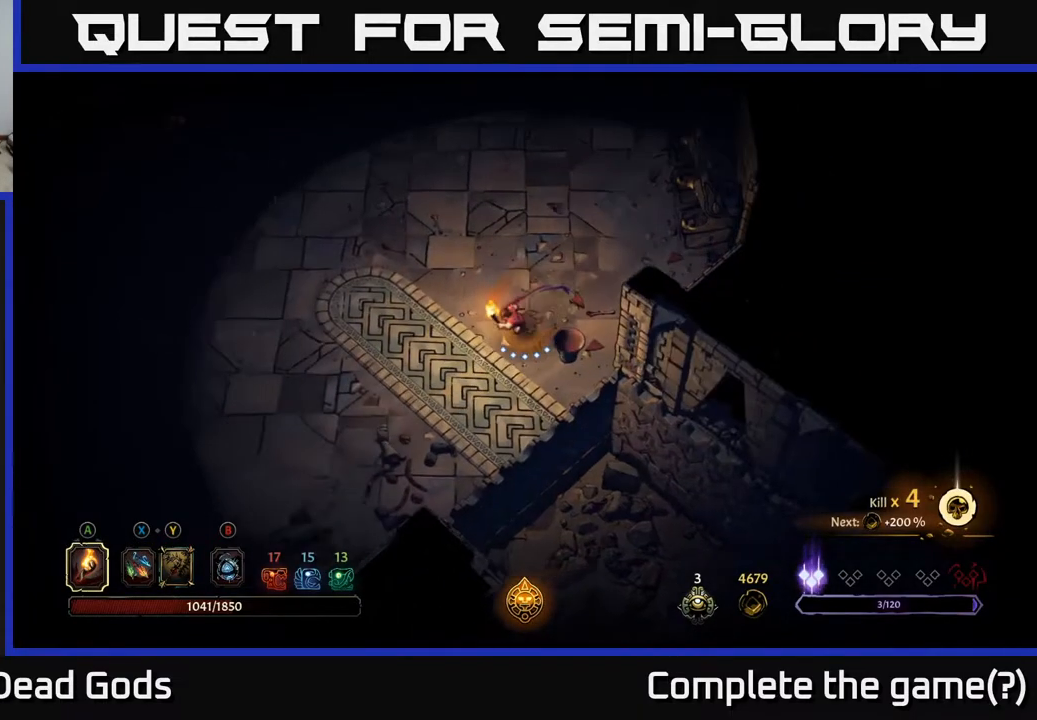
{"buttons": [], "left_stick": "center", "right_stick": "center", "events": [[67, "left_stick", "down"], [267, "left_stick", "down-right"], [383, "left_stick", "center"]]}
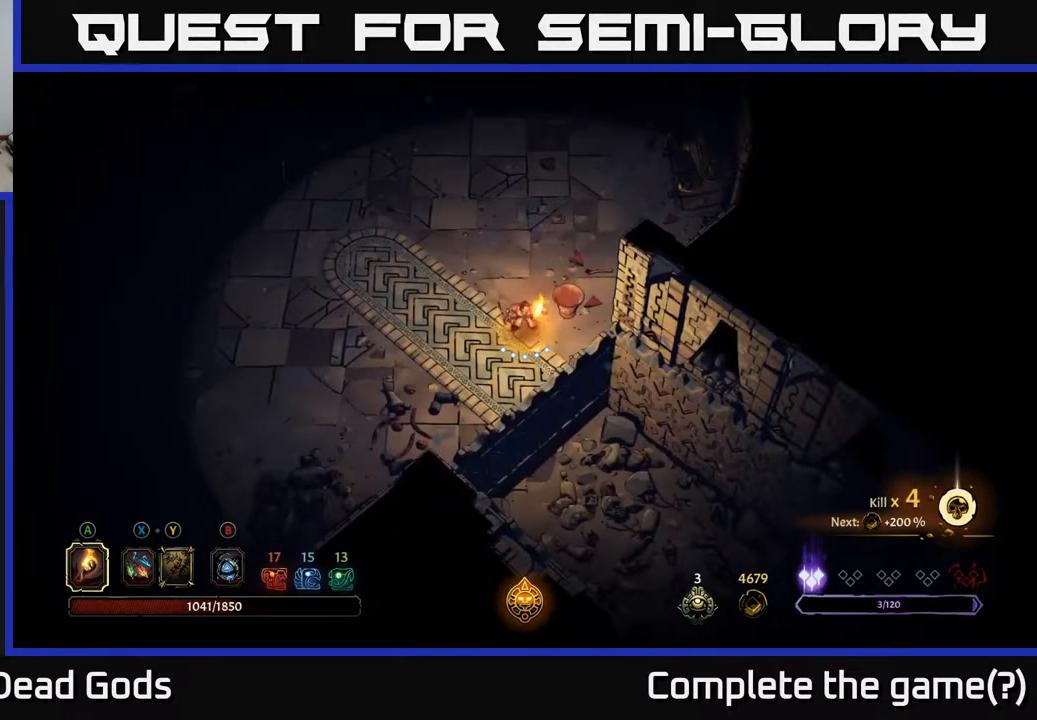
{"buttons": [], "left_stick": "down", "right_stick": "center", "events": [[167, "left_stick", "down"]]}
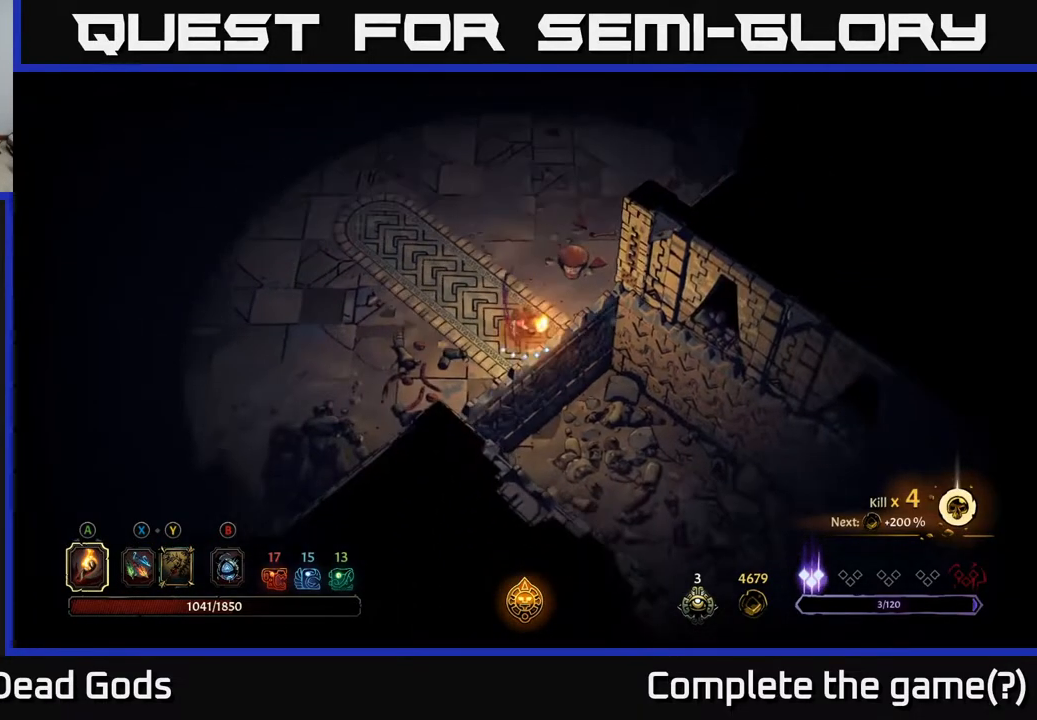
{"buttons": [], "left_stick": "up-left", "right_stick": "center", "events": [[50, "left_stick", "down-right"], [200, "left_stick", "center"], [500, "left_stick", "up-left"]]}
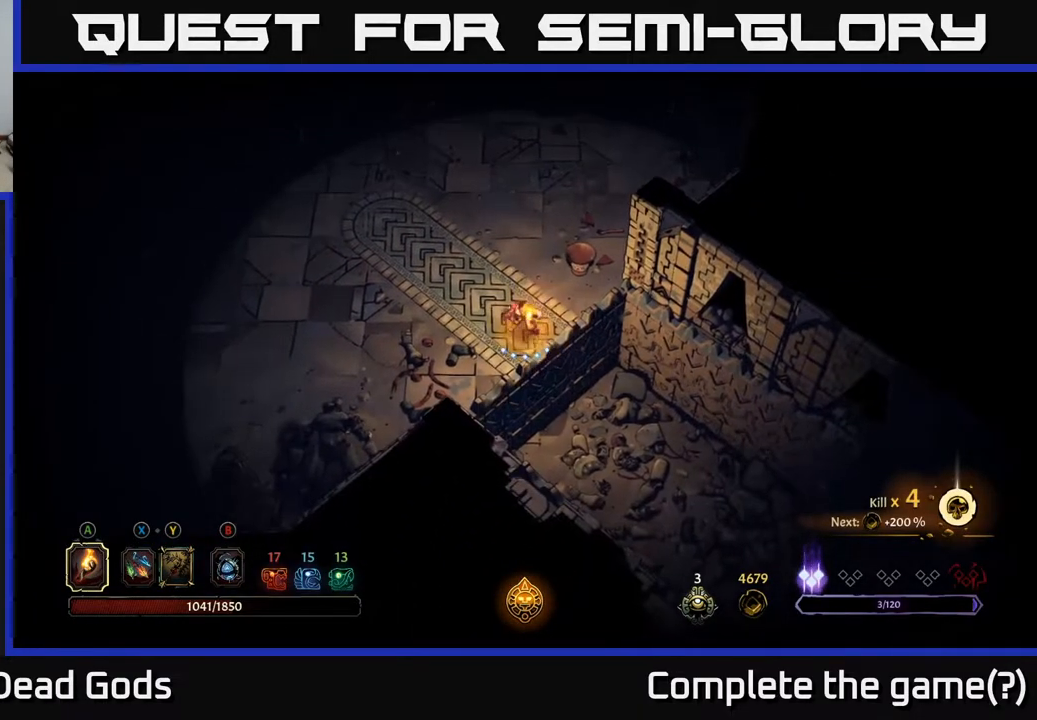
{"buttons": [], "left_stick": "up", "right_stick": "center", "events": [[367, "left_stick", "up"]]}
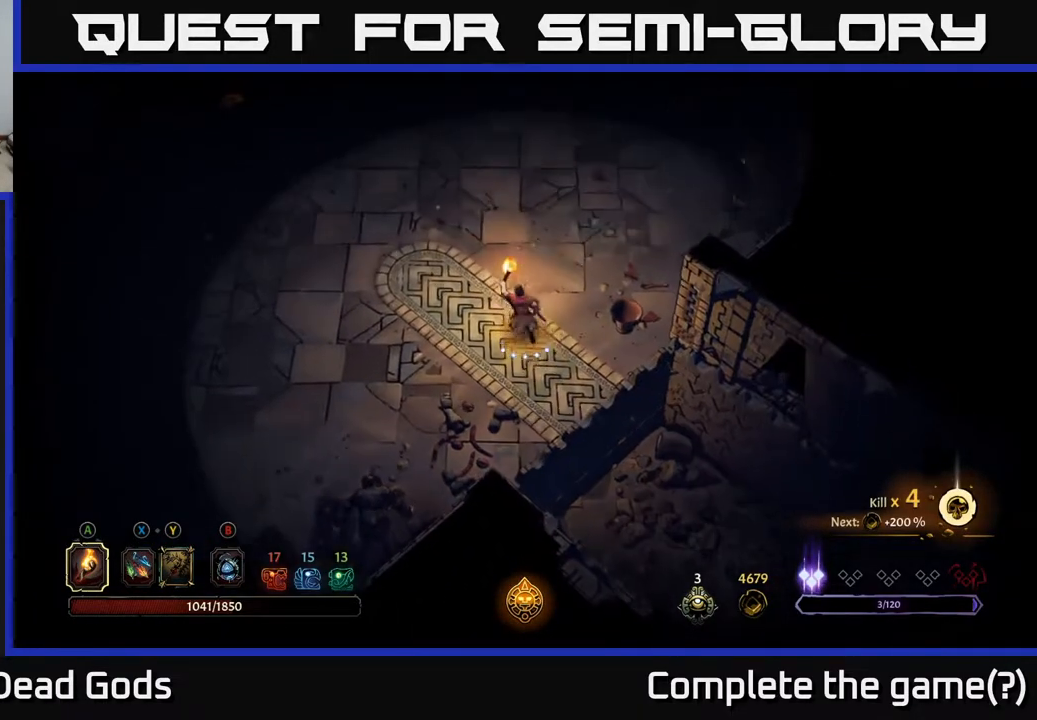
{"buttons": [], "left_stick": "up", "right_stick": "center", "events": []}
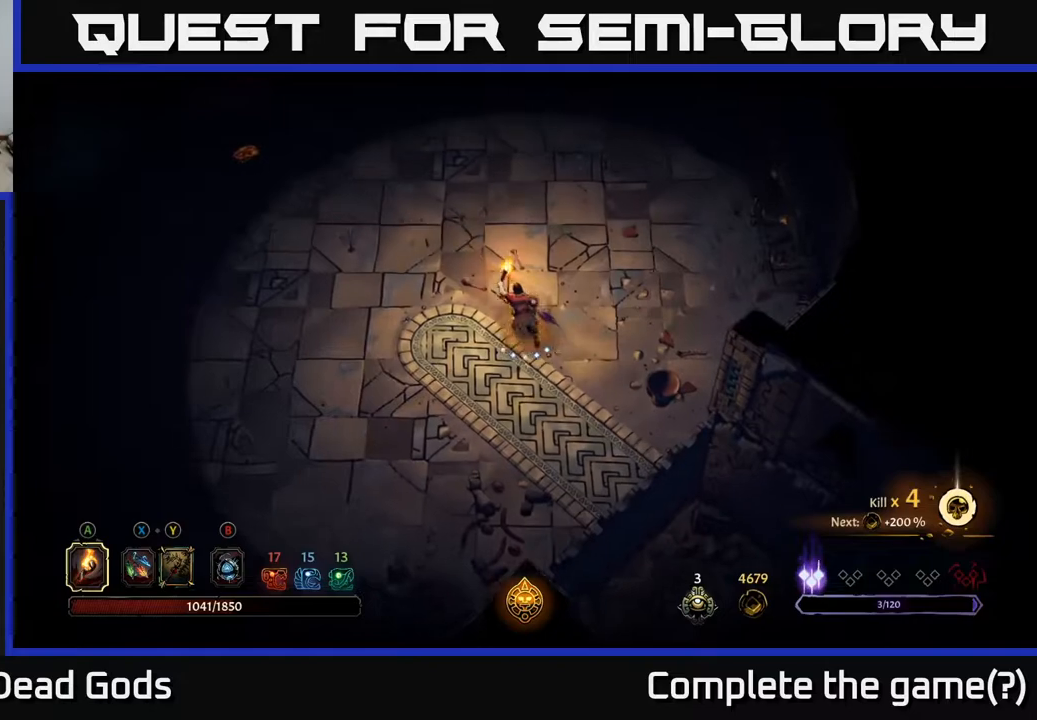
{"buttons": [], "left_stick": "left", "right_stick": "center", "events": [[200, "left_stick", "left"]]}
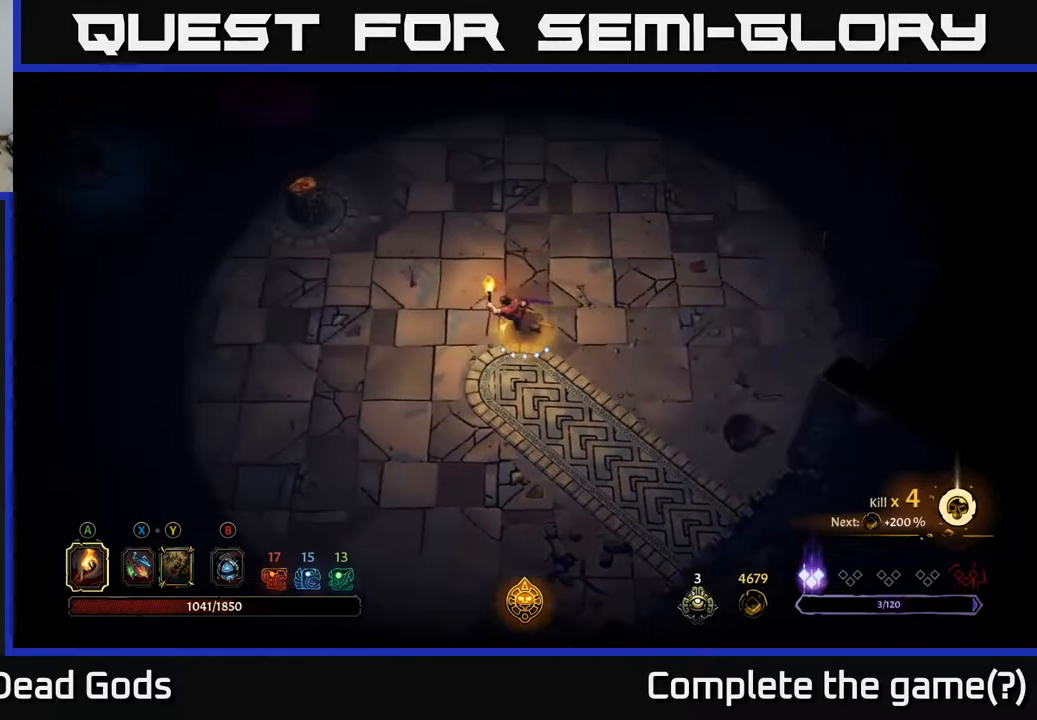
{"buttons": [], "left_stick": "left", "right_stick": "center", "events": [[50, "left_stick", "up-left"], [250, "left_stick", "left"]]}
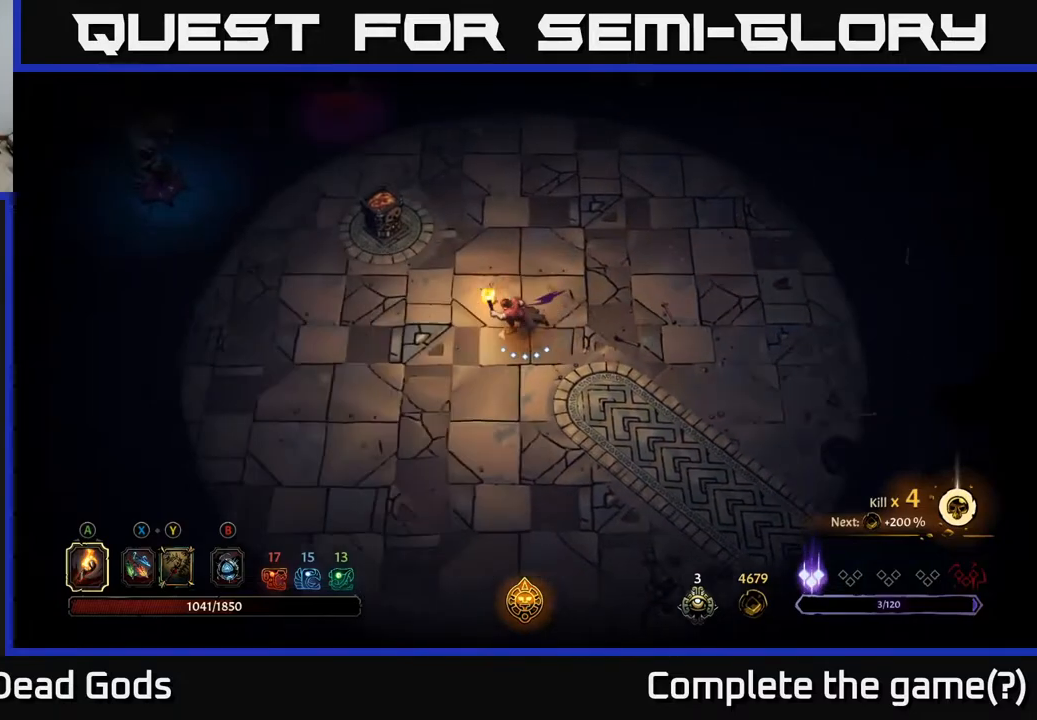
{"buttons": ["A"], "left_stick": "up-left", "right_stick": "center", "events": [[50, "left_stick", "up-left"], [433, "A", "down"]]}
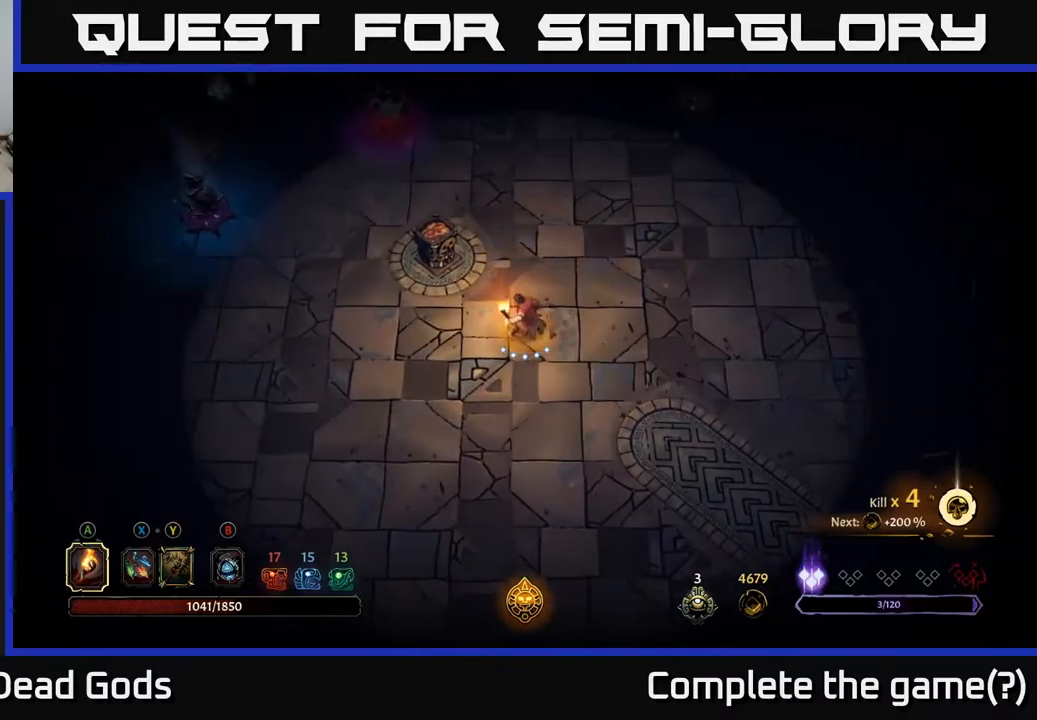
{"buttons": [], "left_stick": "left", "right_stick": "center", "events": [[33, "A", "up"], [133, "left_stick", "center"], [400, "left_stick", "left"]]}
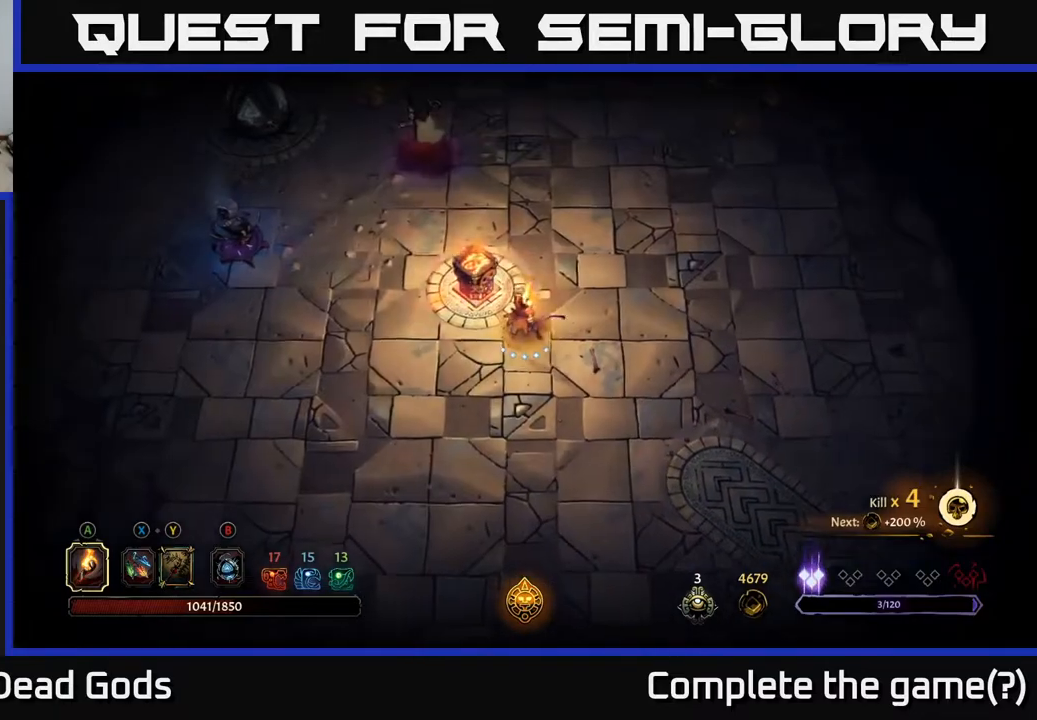
{"buttons": [], "left_stick": "left", "right_stick": "center", "events": [[50, "left_stick", "down-left"], [267, "left_stick", "left"], [417, "Y", "down"], [483, "Y", "up"]]}
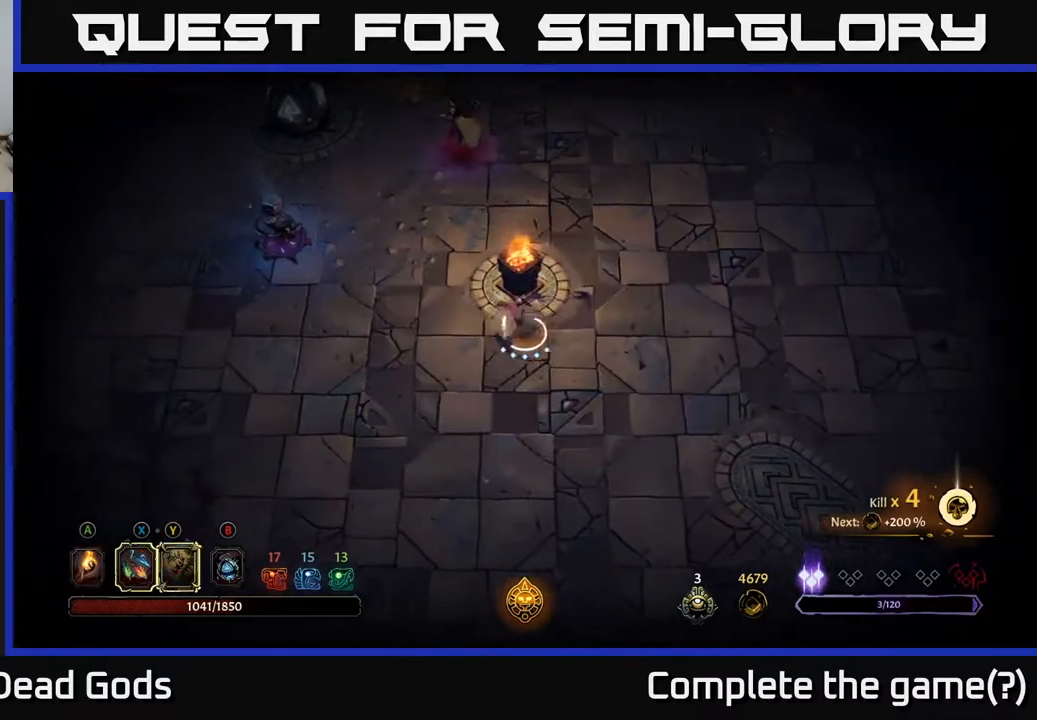
{"buttons": ["Y"], "left_stick": "left", "right_stick": "center", "events": [[267, "Y", "down"]]}
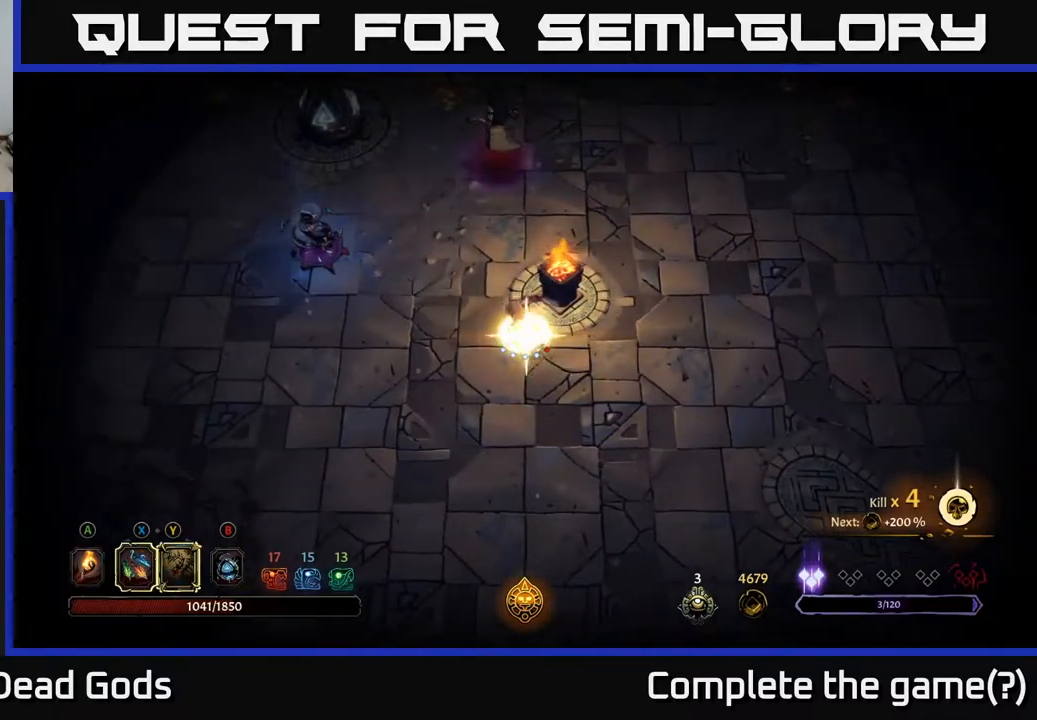
{"buttons": [], "left_stick": "center", "right_stick": "center", "events": [[117, "Y", "up"], [433, "left_stick", "center"]]}
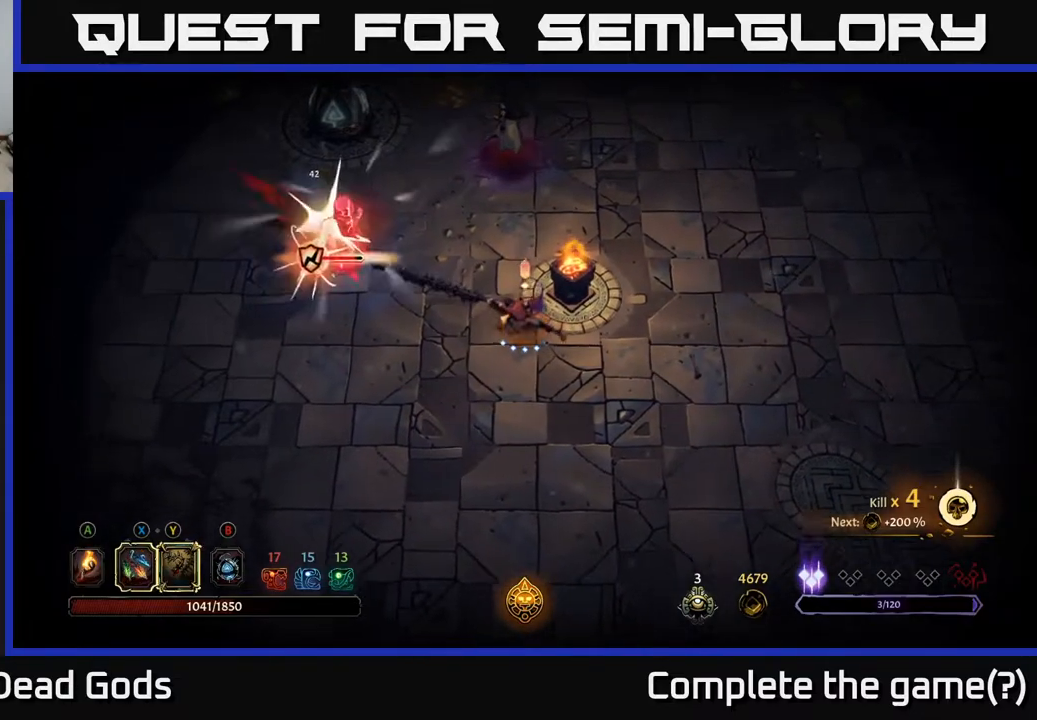
{"buttons": [], "left_stick": "left", "right_stick": "center", "events": [[133, "left_stick", "left"], [300, "X", "down"], [467, "X", "up"]]}
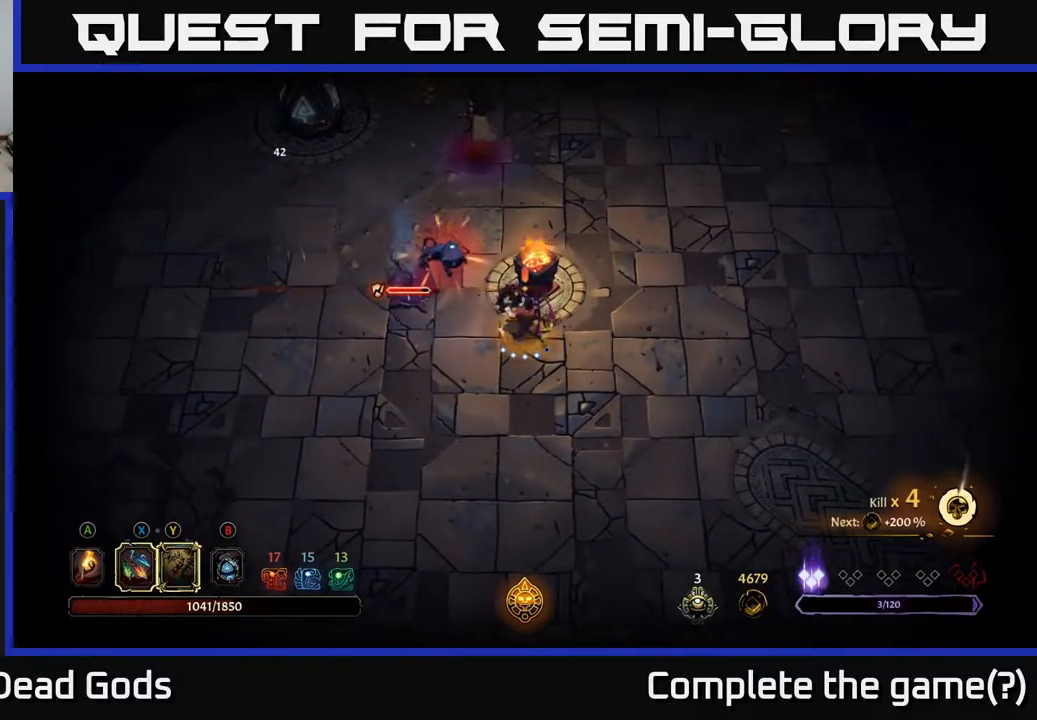
{"buttons": [], "left_stick": "left", "right_stick": "center", "events": [[200, "X", "down"], [367, "X", "up"]]}
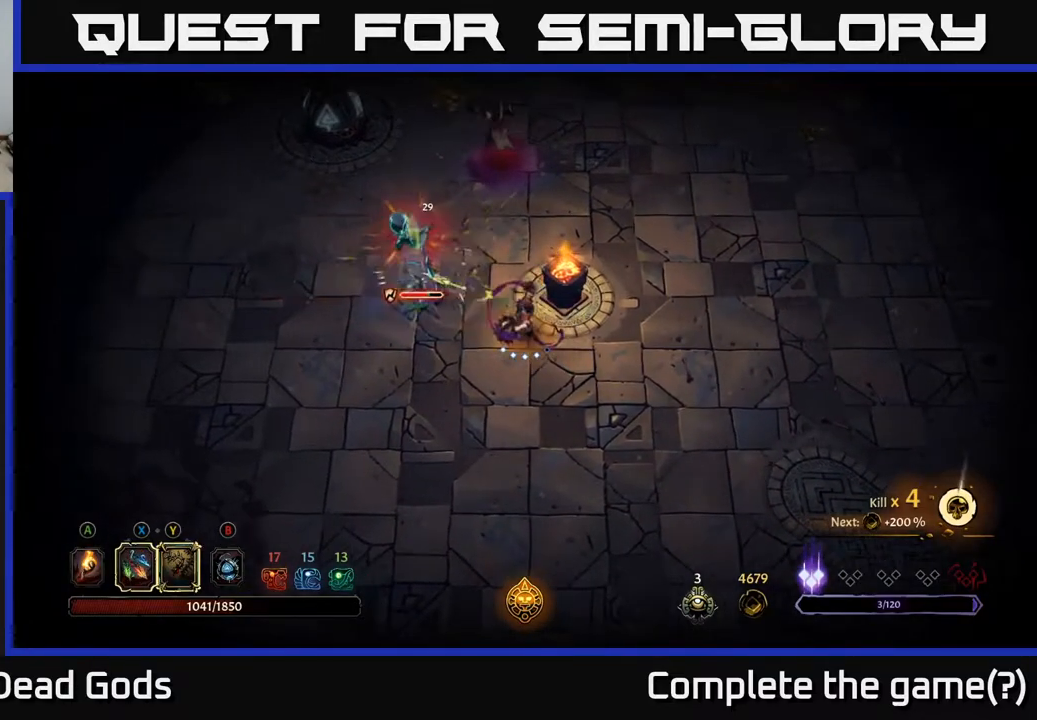
{"buttons": [], "left_stick": "center", "right_stick": "center", "events": [[33, "X", "down"], [250, "X", "up"], [483, "left_stick", "center"]]}
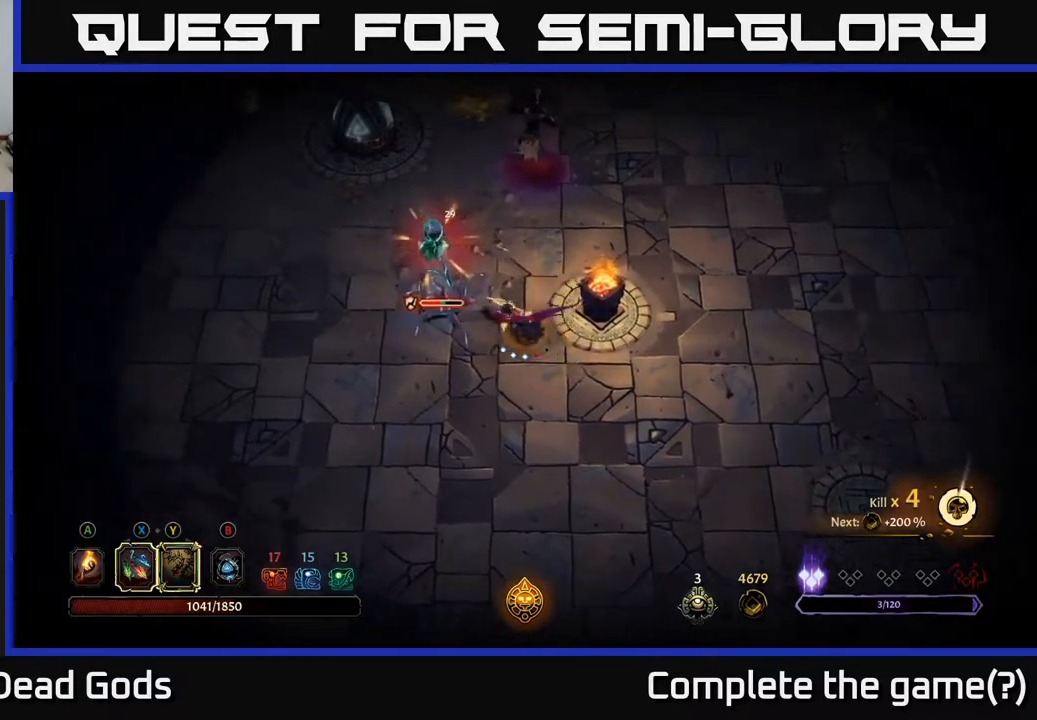
{"buttons": [], "left_stick": "down", "right_stick": "center", "events": [[183, "left_stick", "down"], [350, "R2", "down"], [500, "R2", "up"]]}